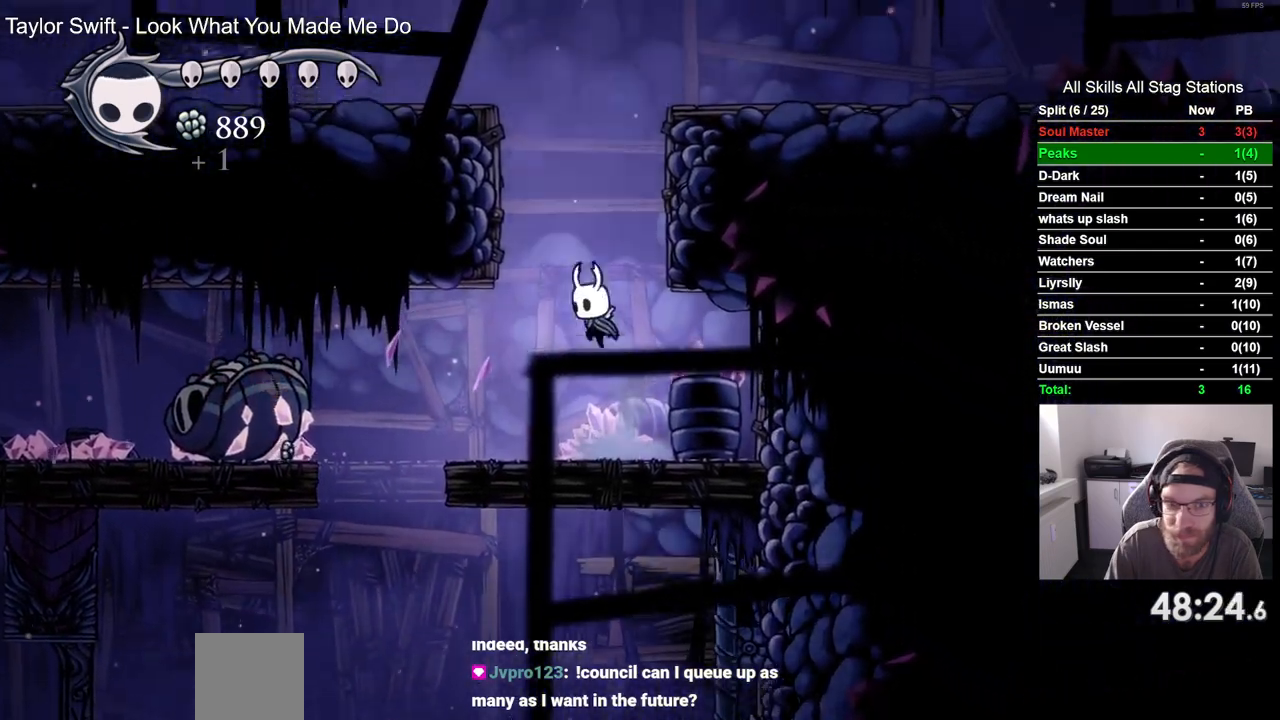
Gameplay with a controller (PlayStation layout); each line is a JSON object with the inputs held at the frame after it. "events" lists button and stick changes between this image and that frame as [ms after this image, input, new state], when the widget could be followed in between. Not read: L3 R3.
{"buttons": ["CROSS", "DPAD_LEFT"], "left_stick": "center", "right_stick": "center", "events": []}
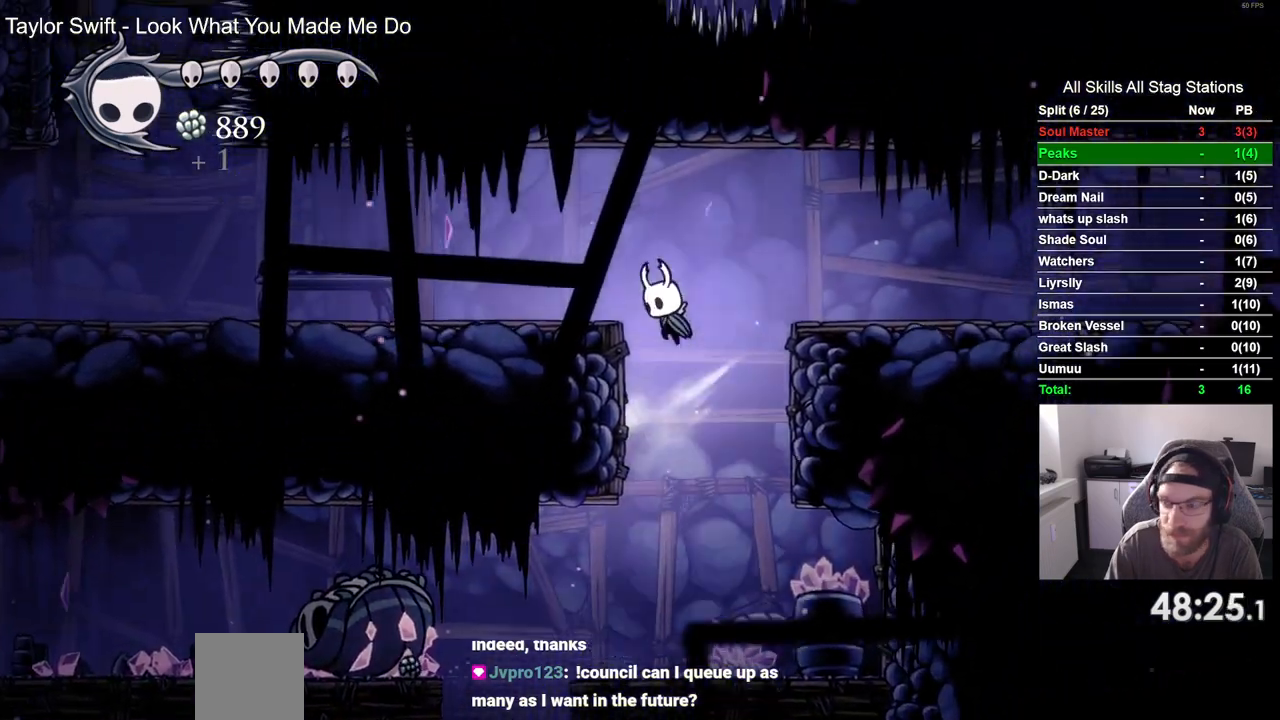
{"buttons": ["DPAD_LEFT"], "left_stick": "center", "right_stick": "center", "events": [[83, "R2", "down"], [317, "R2", "up"], [500, "CROSS", "up"]]}
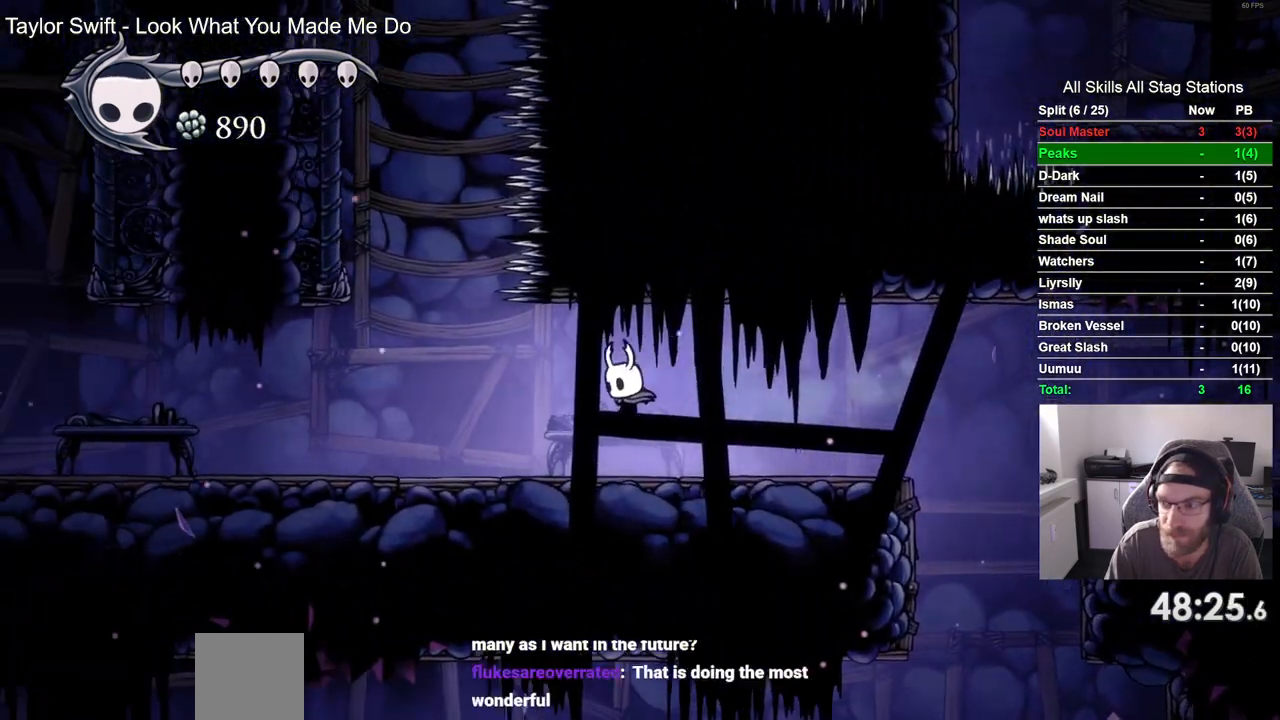
{"buttons": ["DPAD_LEFT"], "left_stick": "center", "right_stick": "center", "events": [[150, "R2", "down"], [350, "R2", "up"]]}
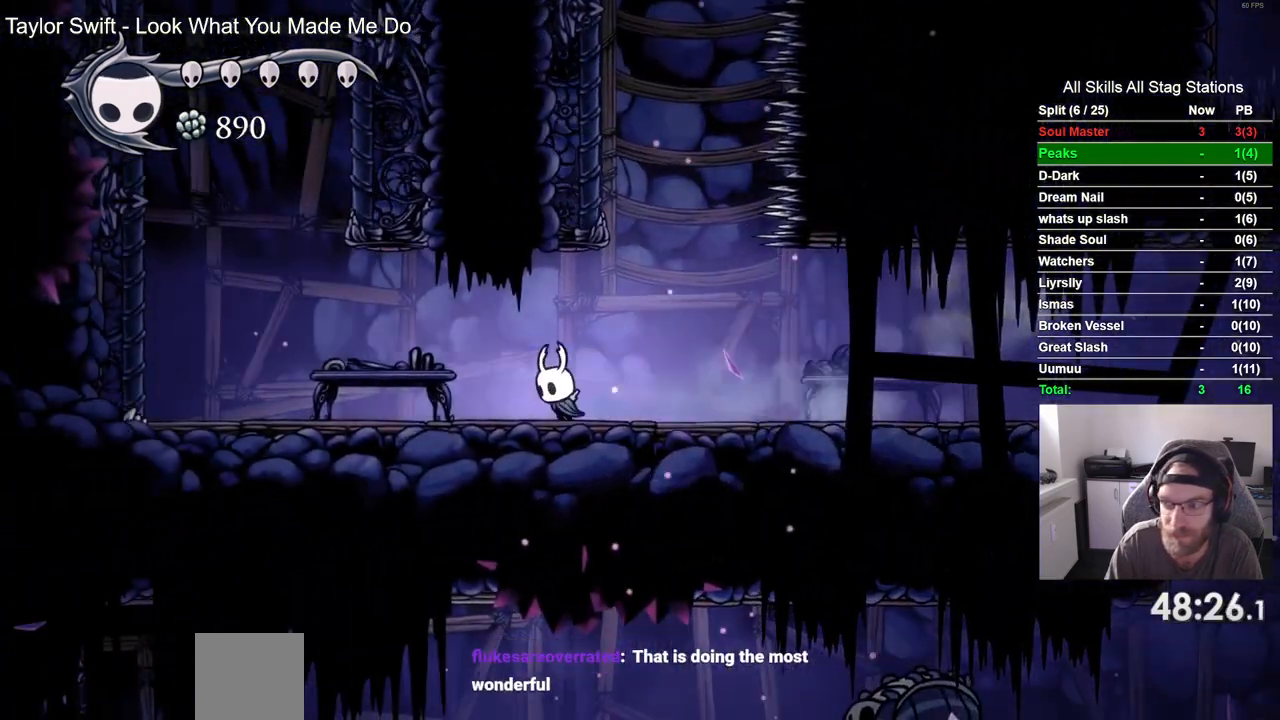
{"buttons": ["DPAD_LEFT"], "left_stick": "center", "right_stick": "center", "events": [[217, "R2", "down"], [433, "R2", "up"]]}
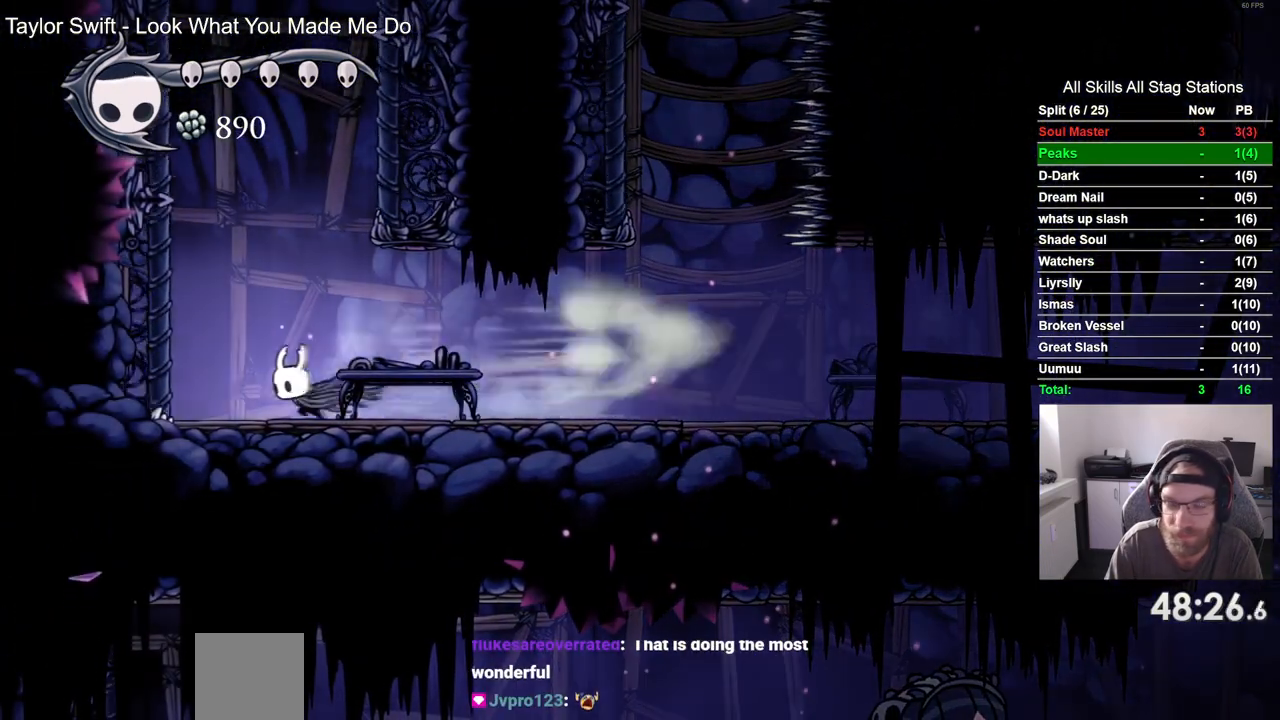
{"buttons": ["CROSS", "DPAD_LEFT"], "left_stick": "center", "right_stick": "center", "events": [[33, "CROSS", "down"], [333, "CROSS", "up"], [450, "CROSS", "down"]]}
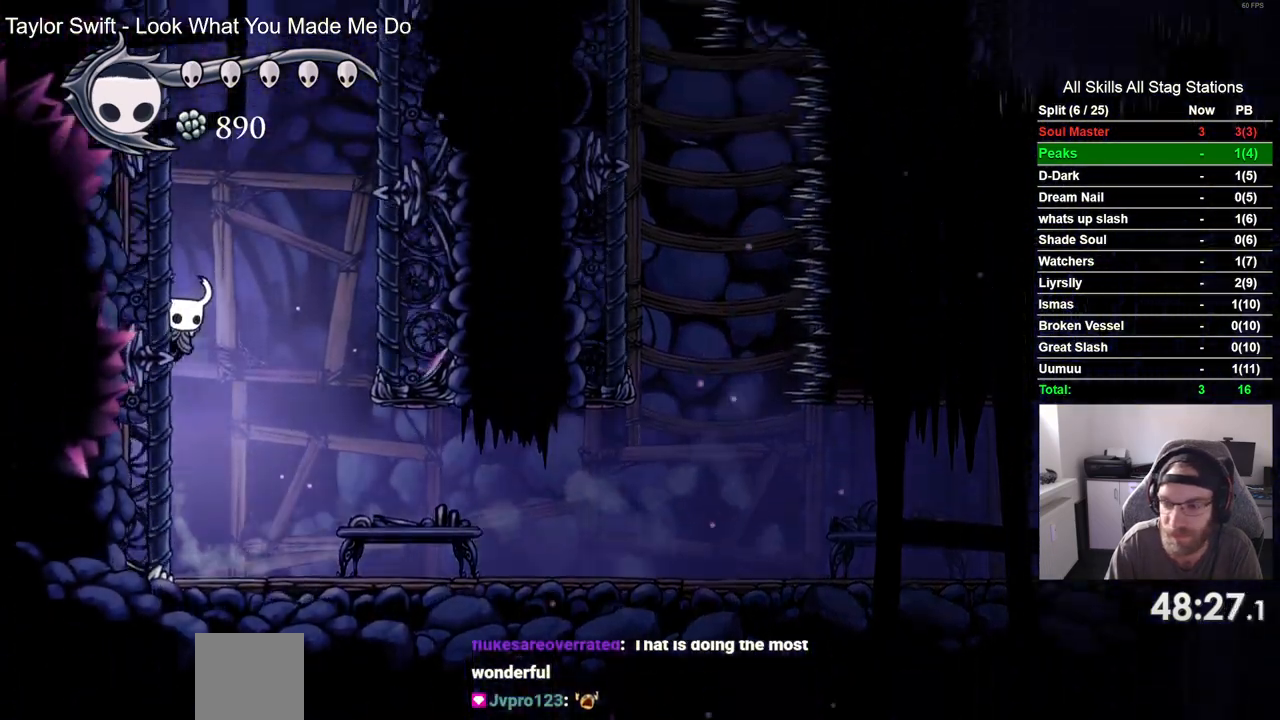
{"buttons": ["CROSS", "DPAD_LEFT"], "left_stick": "center", "right_stick": "center", "events": [[200, "CROSS", "up"], [300, "CROSS", "down"]]}
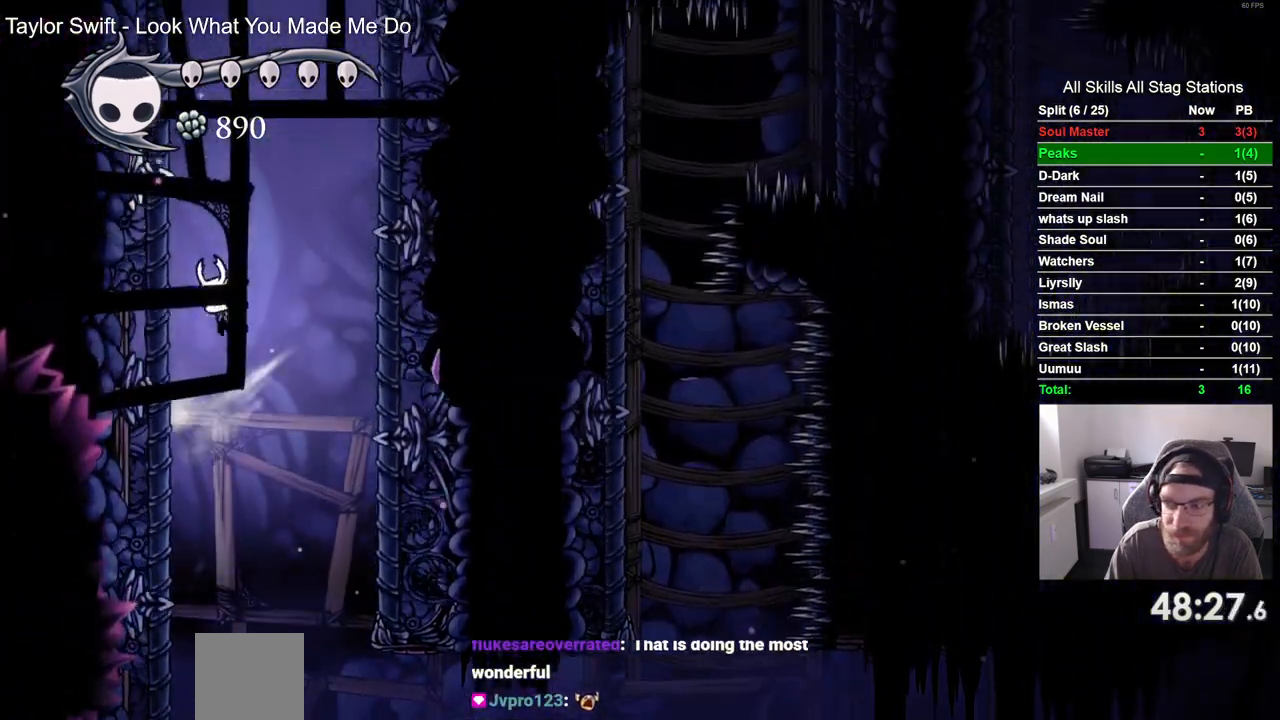
{"buttons": ["CROSS", "DPAD_LEFT"], "left_stick": "center", "right_stick": "center", "events": [[50, "CROSS", "up"], [150, "CROSS", "down"], [417, "CROSS", "up"], [500, "CROSS", "down"]]}
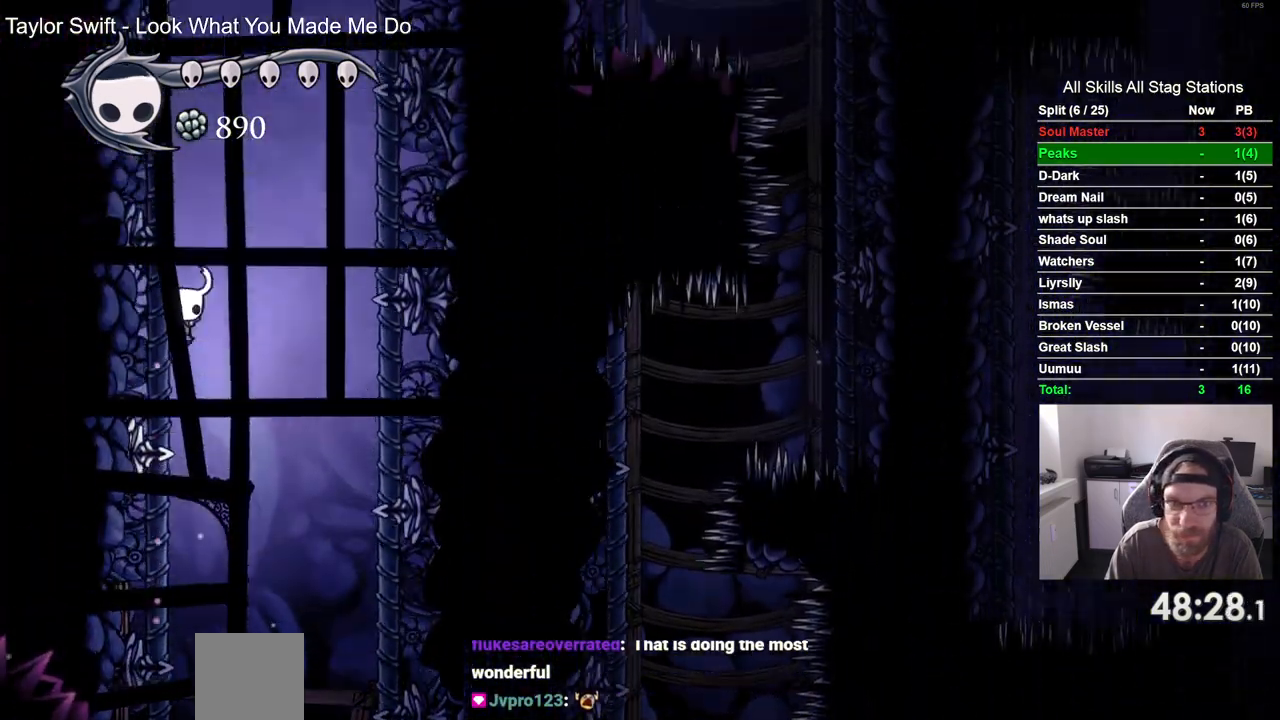
{"buttons": ["CROSS", "DPAD_LEFT"], "left_stick": "center", "right_stick": "center", "events": []}
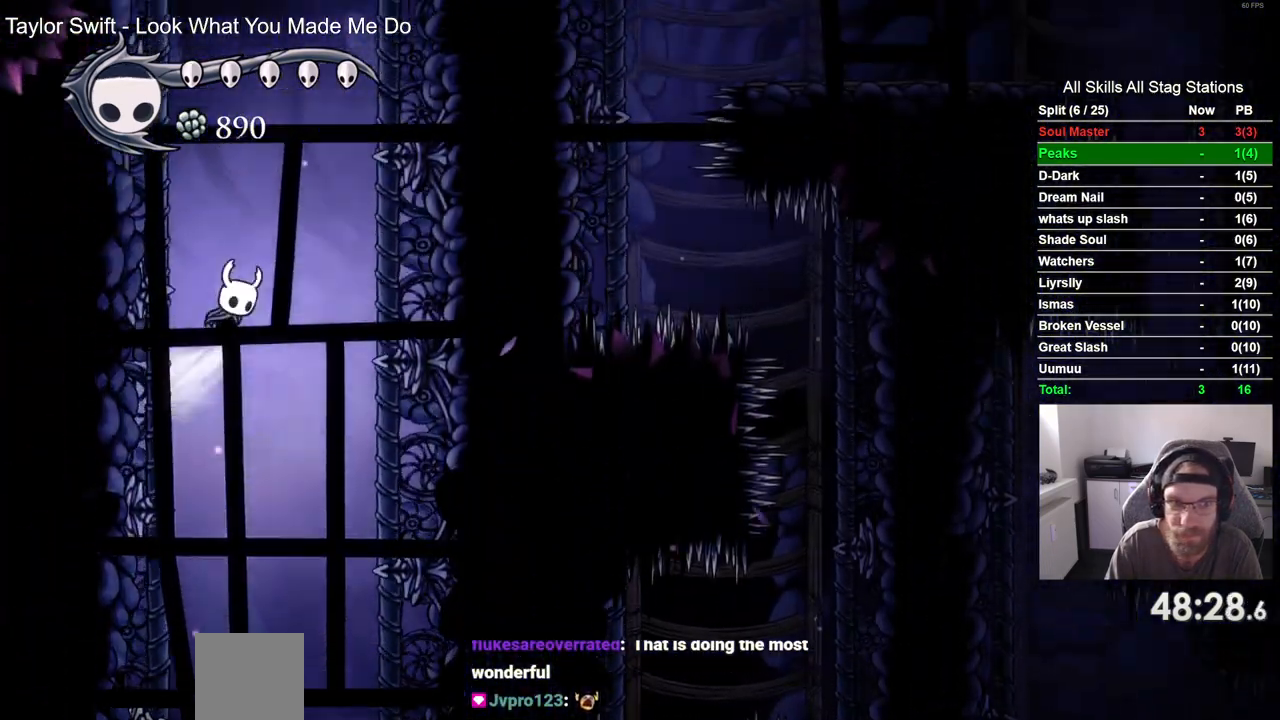
{"buttons": ["DPAD_LEFT"], "left_stick": "center", "right_stick": "center", "events": [[500, "CROSS", "up"]]}
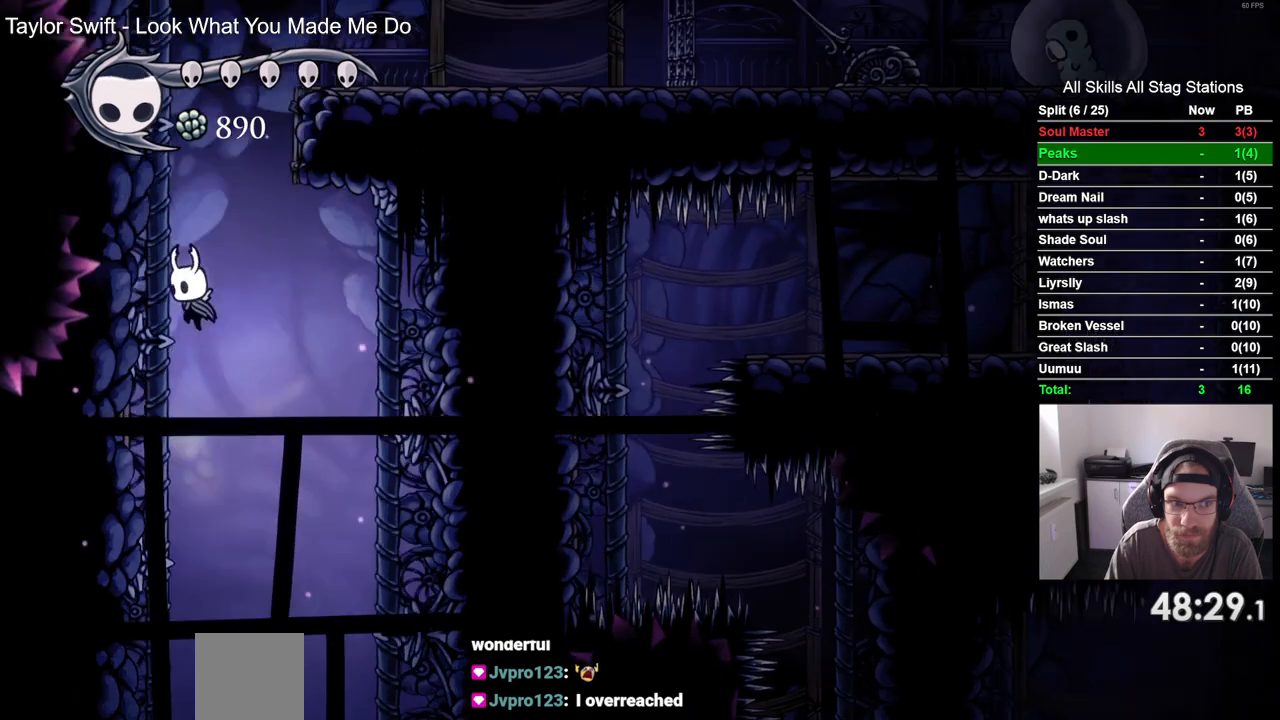
{"buttons": ["CROSS", "DPAD_RIGHT"], "left_stick": "center", "right_stick": "center", "events": [[67, "CROSS", "down"], [250, "DPAD_LEFT", "up"], [267, "DPAD_UP", "down"], [283, "DPAD_UP", "up"], [317, "DPAD_RIGHT", "down"]]}
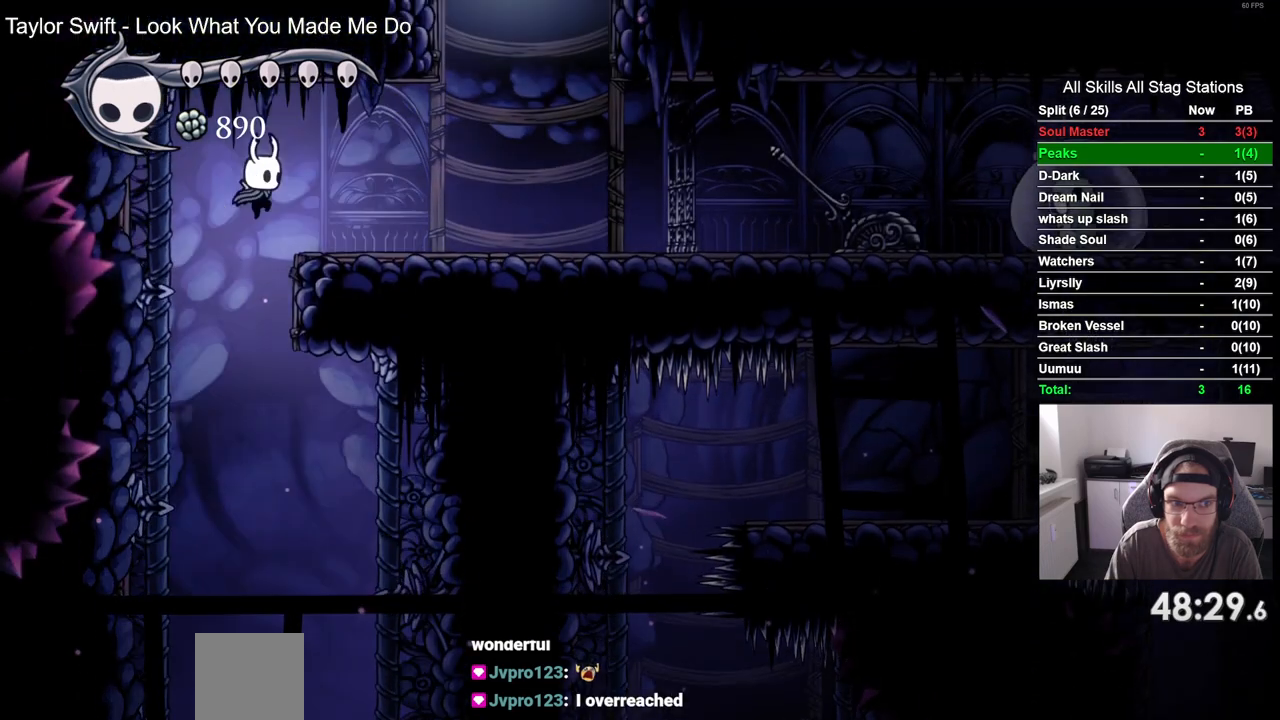
{"buttons": ["CROSS", "DPAD_RIGHT"], "left_stick": "center", "right_stick": "center", "events": [[33, "CROSS", "up"], [333, "CROSS", "down"]]}
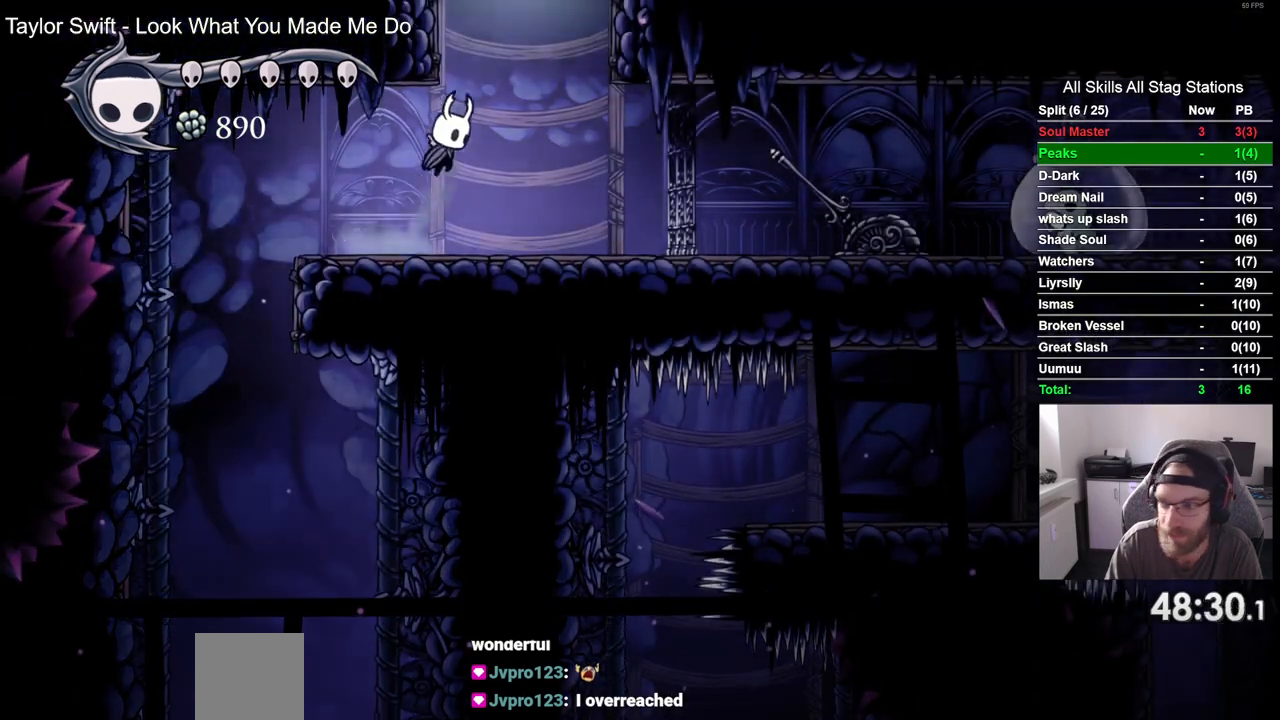
{"buttons": ["DPAD_RIGHT"], "left_stick": "center", "right_stick": "center", "events": [[467, "CROSS", "up"]]}
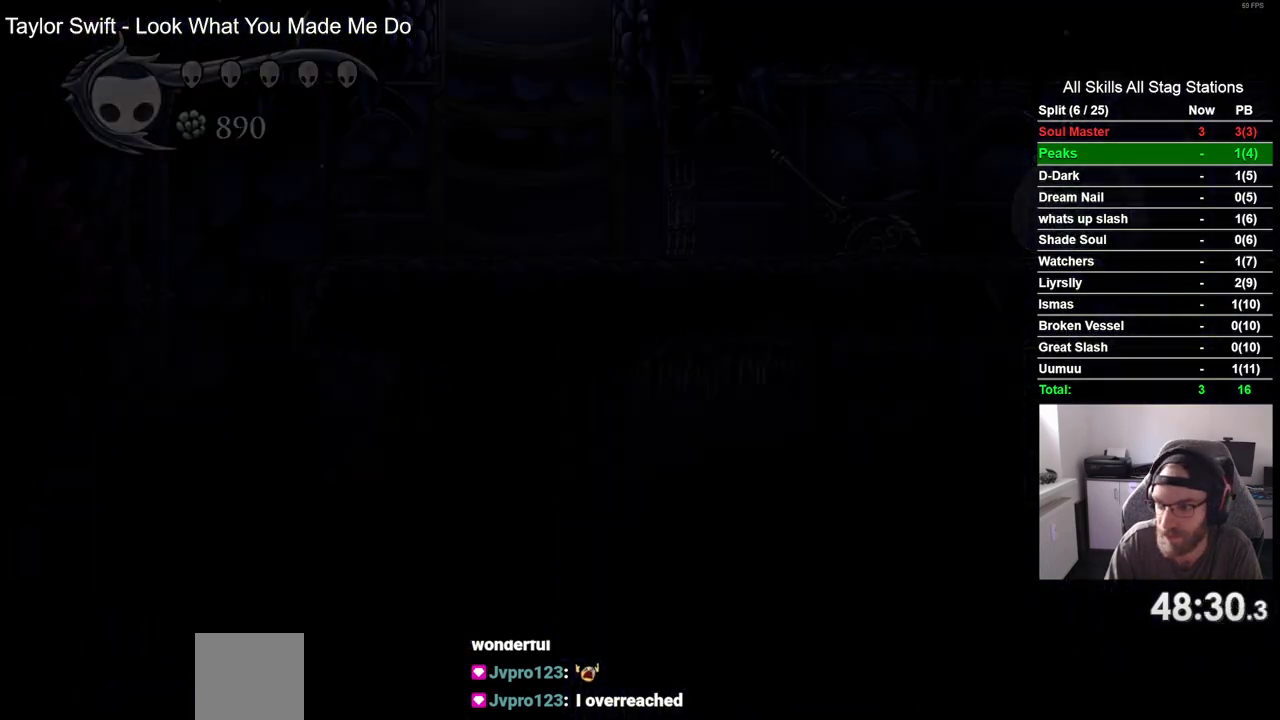
{"buttons": ["DPAD_RIGHT"], "left_stick": "center", "right_stick": "center", "events": []}
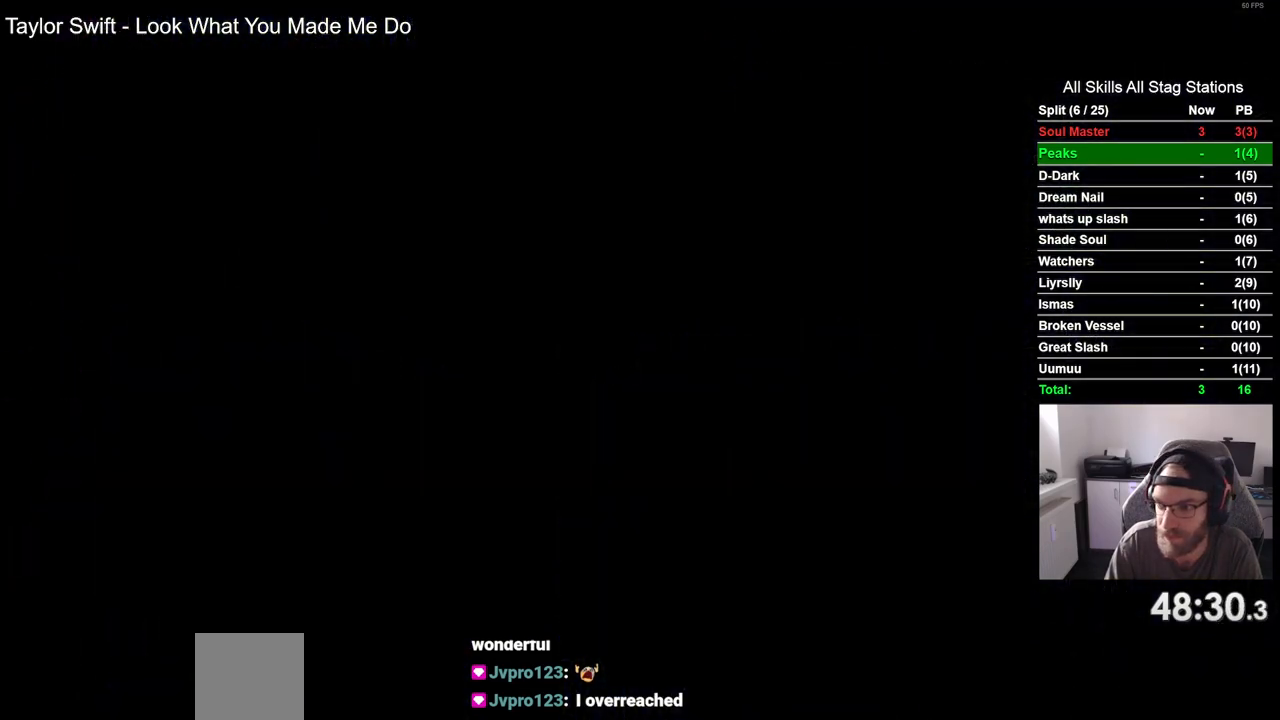
{"buttons": ["DPAD_RIGHT"], "left_stick": "center", "right_stick": "center", "events": []}
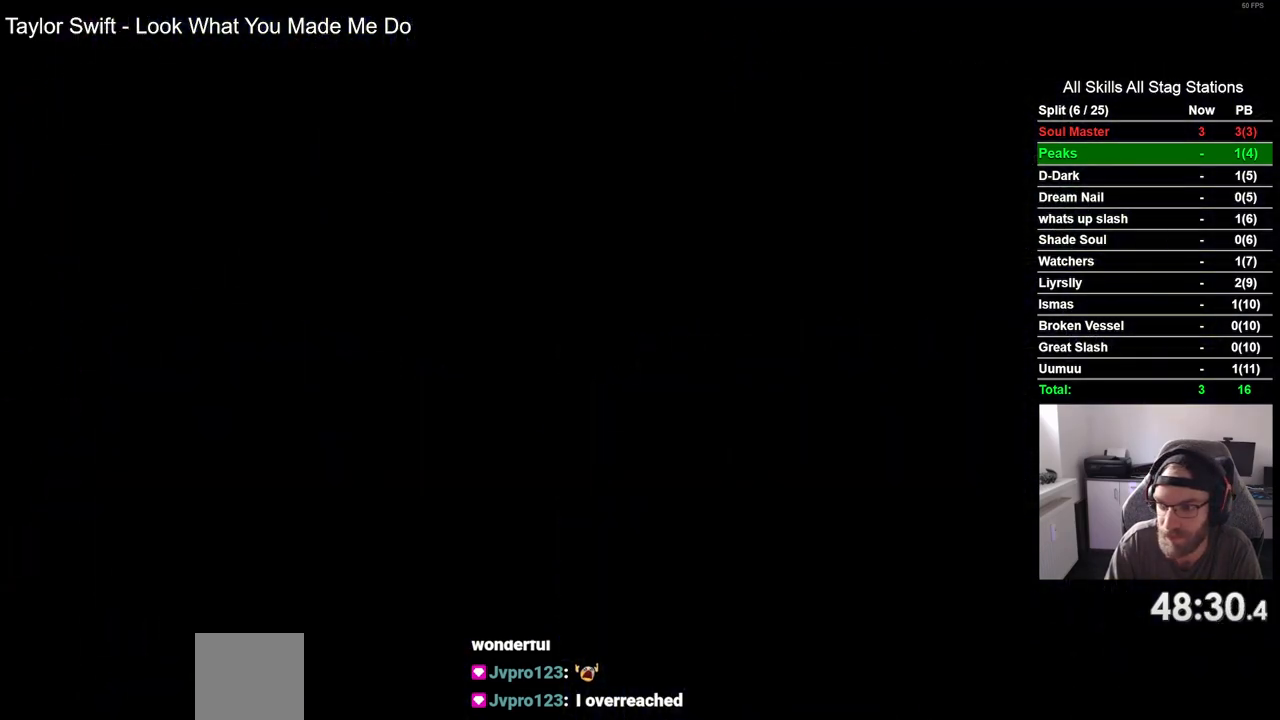
{"buttons": [], "left_stick": "center", "right_stick": "center", "events": [[333, "DPAD_RIGHT", "up"]]}
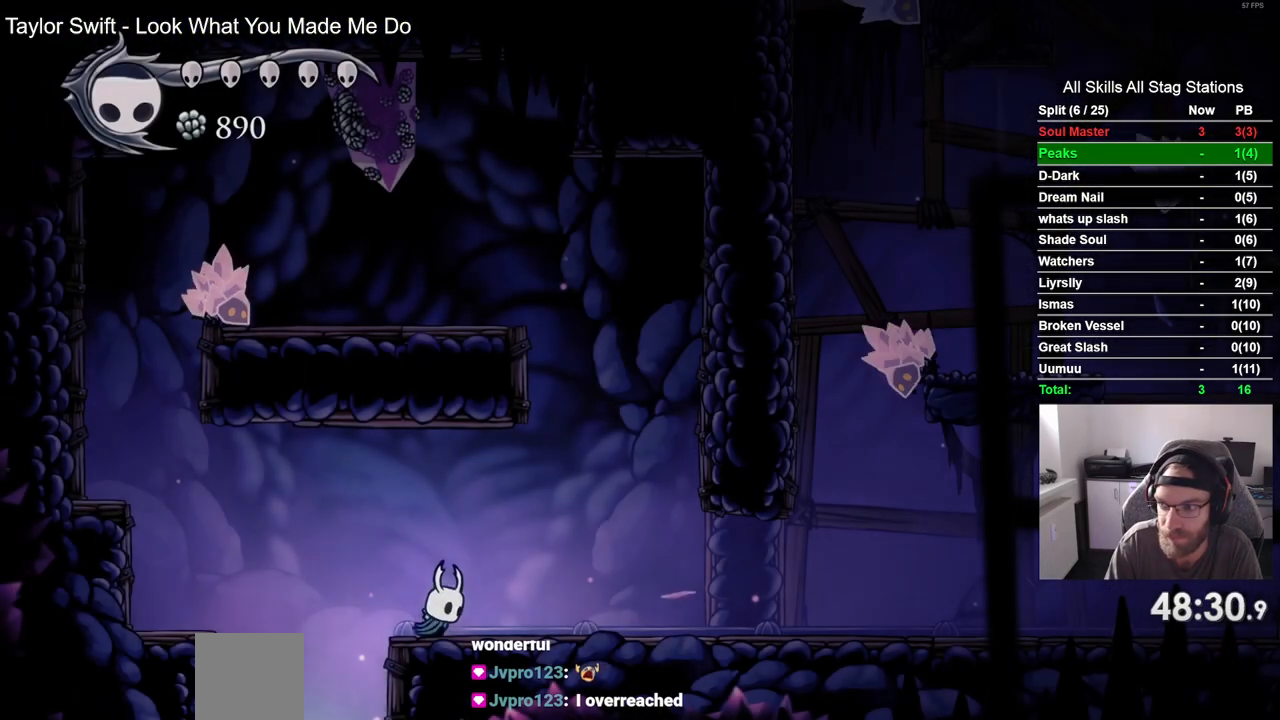
{"buttons": ["DPAD_RIGHT"], "left_stick": "center", "right_stick": "center", "events": [[483, "DPAD_RIGHT", "down"]]}
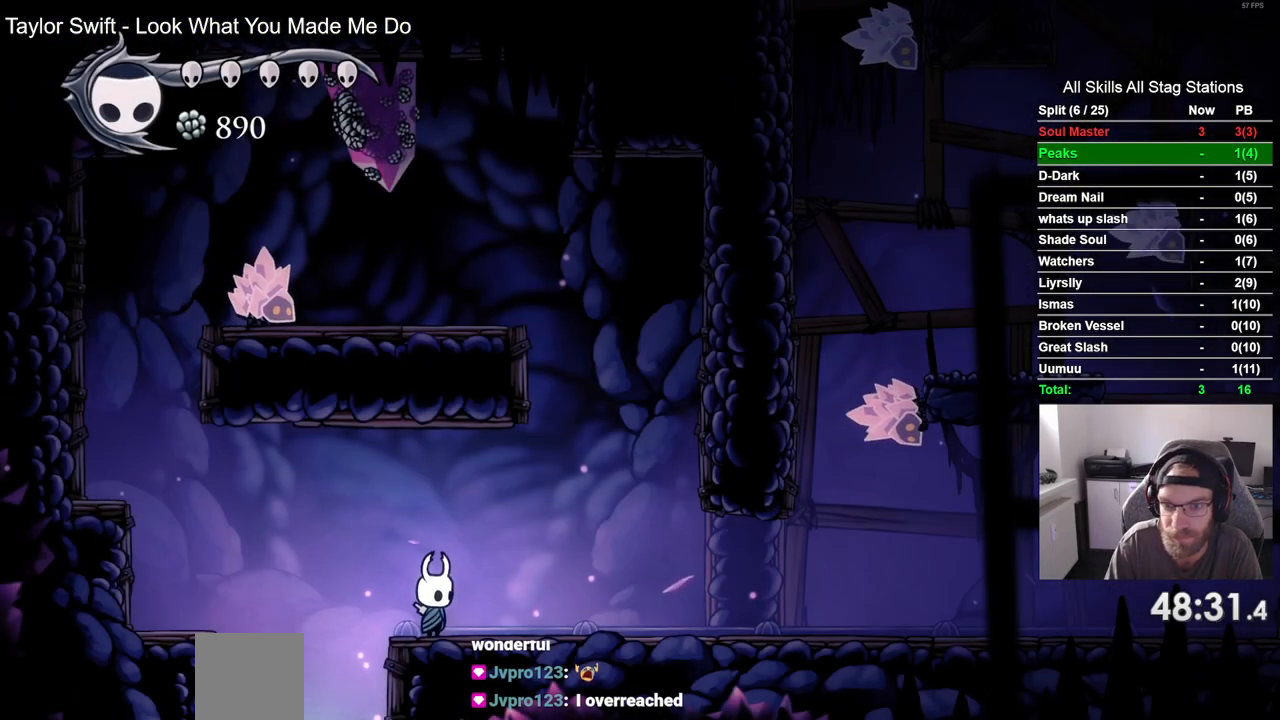
{"buttons": ["DPAD_RIGHT"], "left_stick": "center", "right_stick": "center", "events": []}
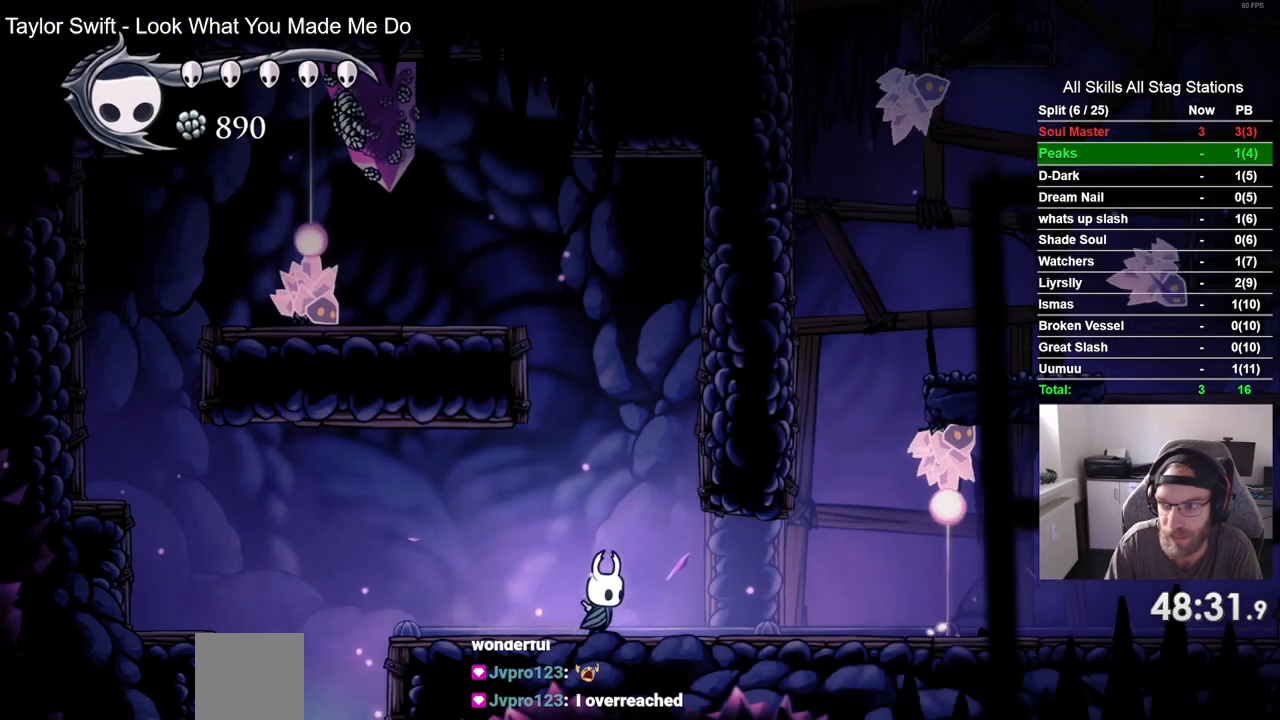
{"buttons": [], "left_stick": "center", "right_stick": "center", "events": [[400, "DPAD_RIGHT", "up"]]}
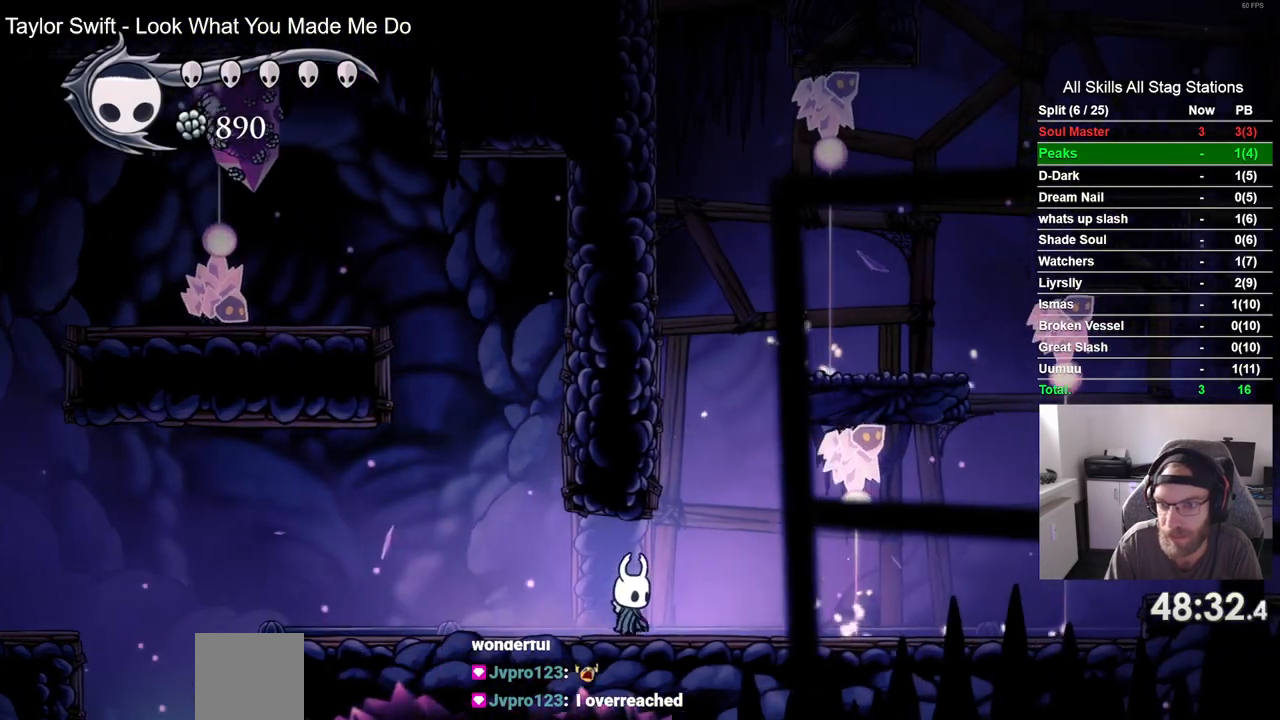
{"buttons": [], "left_stick": "center", "right_stick": "center", "events": [[100, "DPAD_RIGHT", "down"], [433, "DPAD_RIGHT", "up"]]}
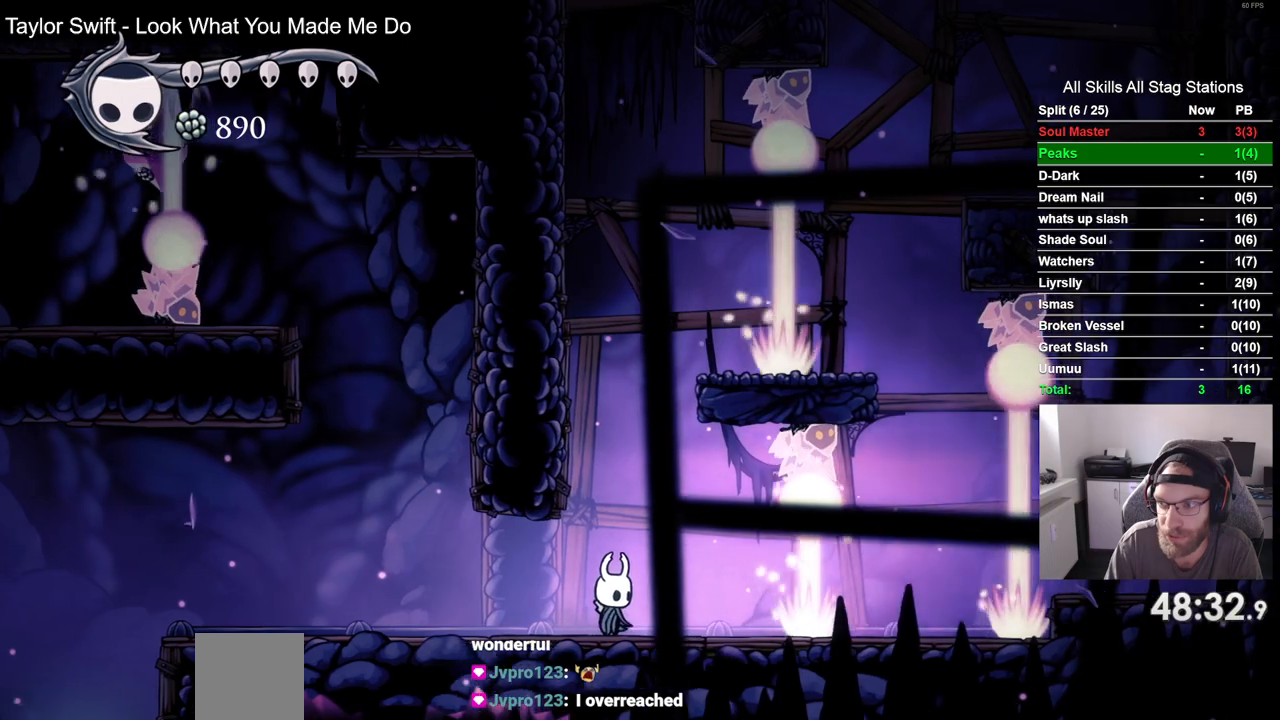
{"buttons": ["DPAD_RIGHT"], "left_stick": "center", "right_stick": "center"}
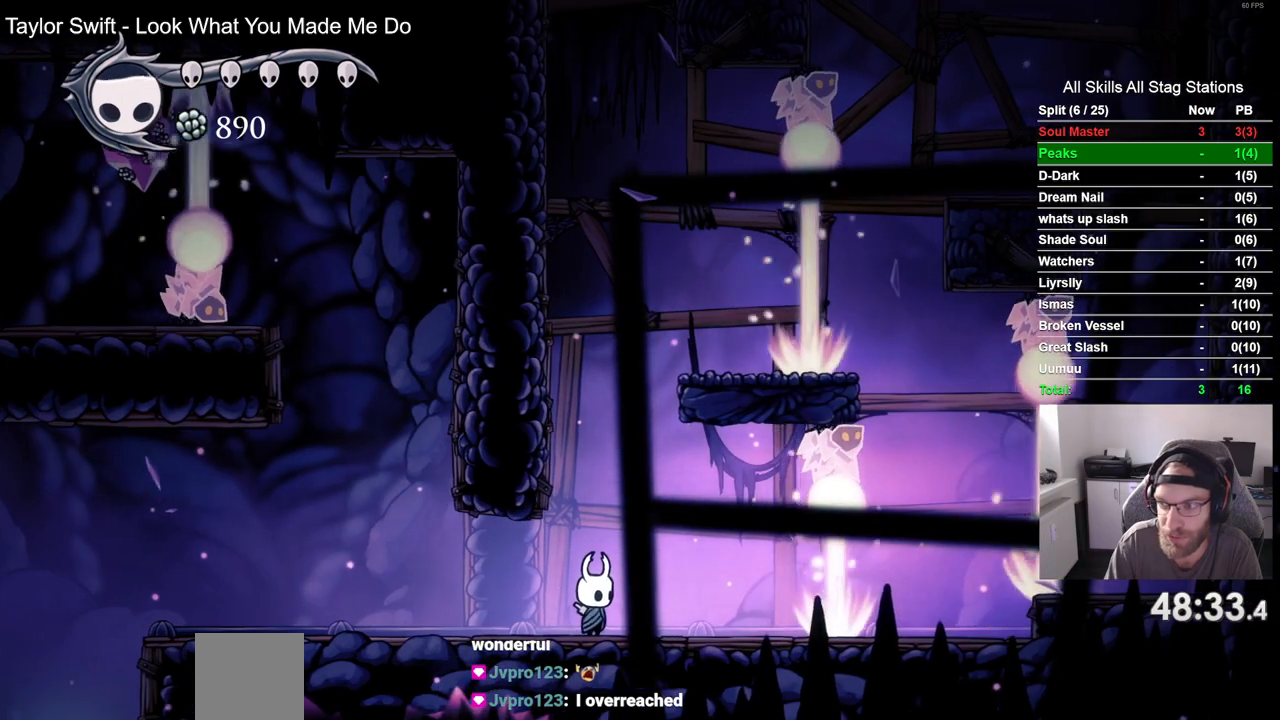
{"buttons": ["DPAD_RIGHT"], "left_stick": "center", "right_stick": "center", "events": [[183, "DPAD_RIGHT", "up"], [367, "DPAD_RIGHT", "down"]]}
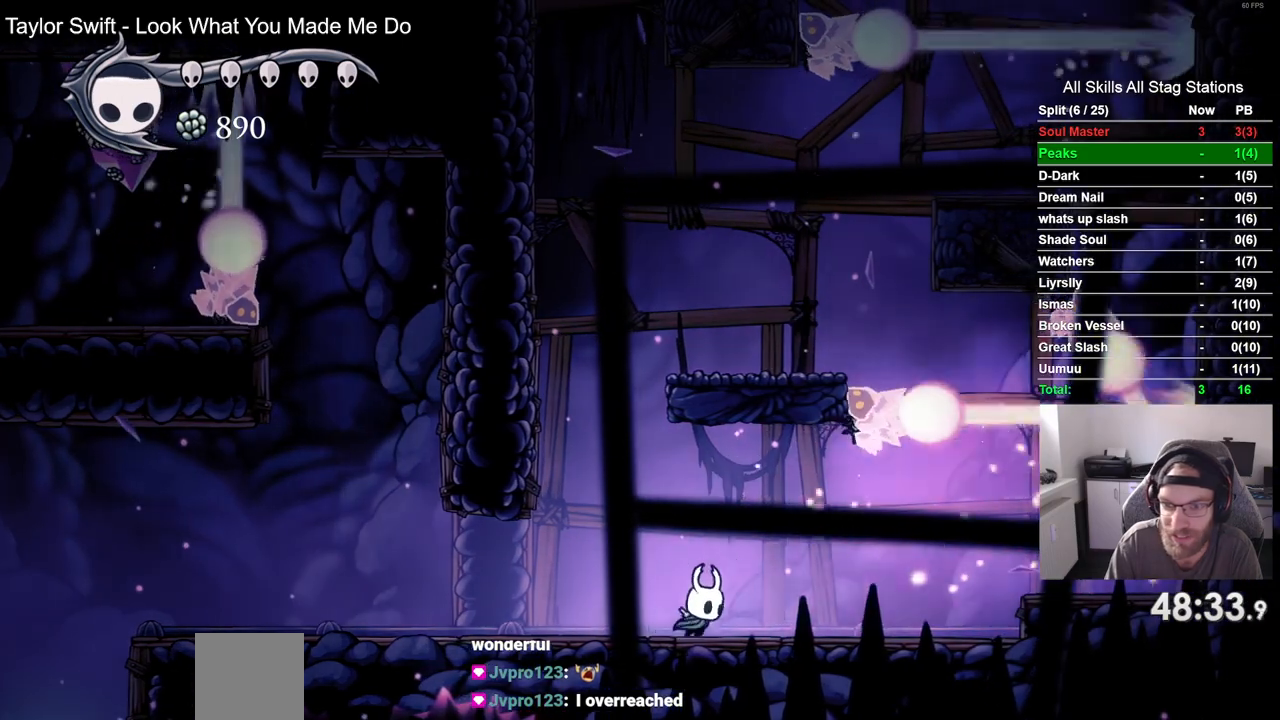
{"buttons": ["DPAD_RIGHT"], "left_stick": "center", "right_stick": "center", "events": []}
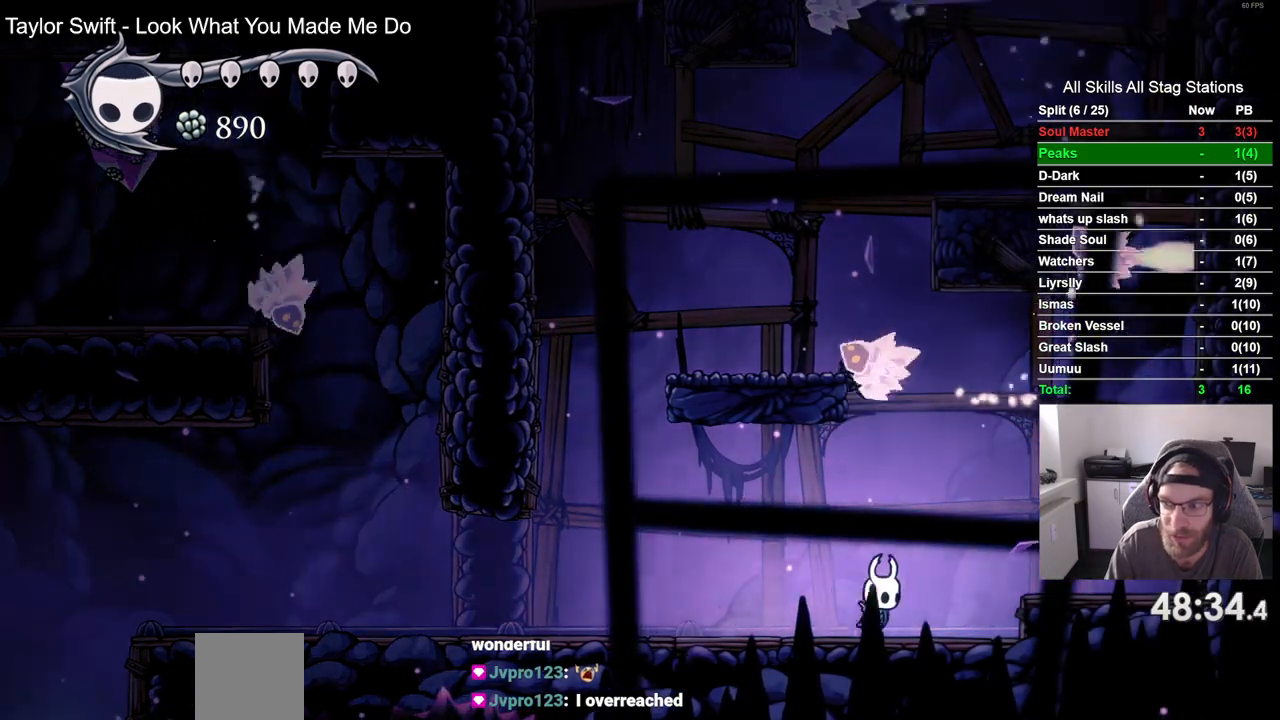
{"buttons": ["DPAD_RIGHT"], "left_stick": "center", "right_stick": "center", "events": [[83, "CROSS", "down"], [250, "CROSS", "up"]]}
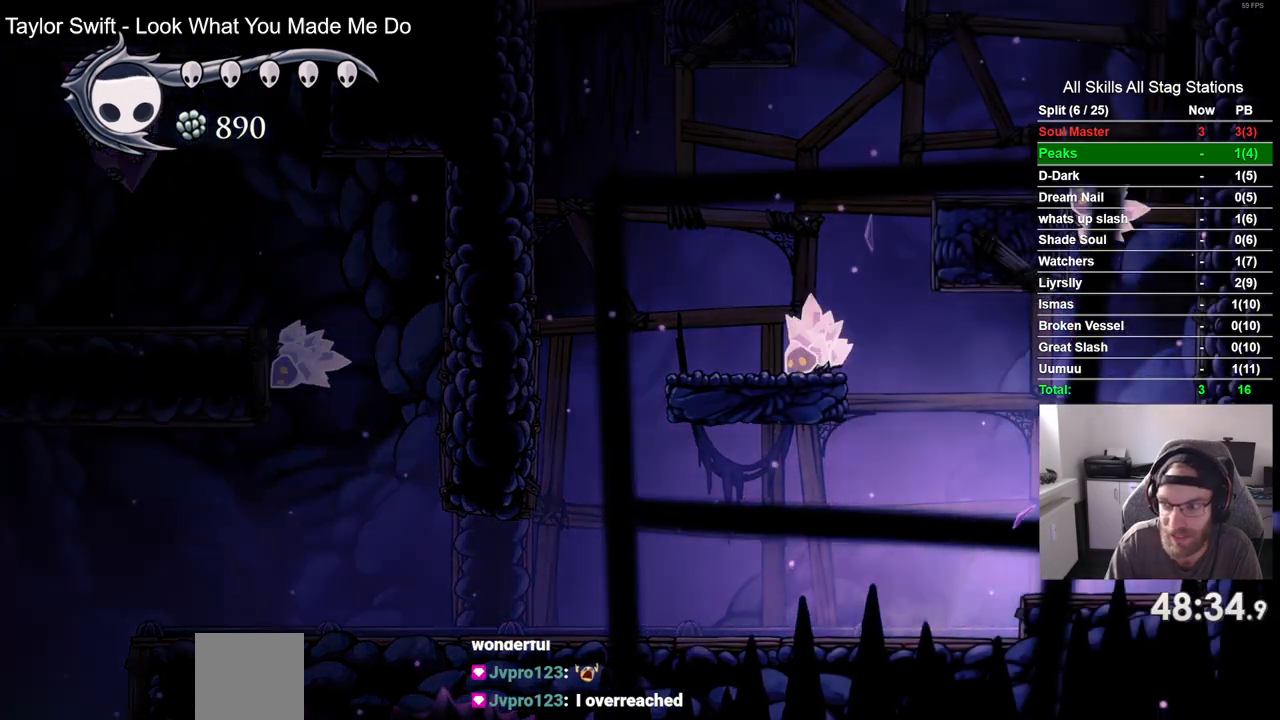
{"buttons": ["CROSS", "DPAD_RIGHT"], "left_stick": "center", "right_stick": "center", "events": [[167, "CROSS", "down"]]}
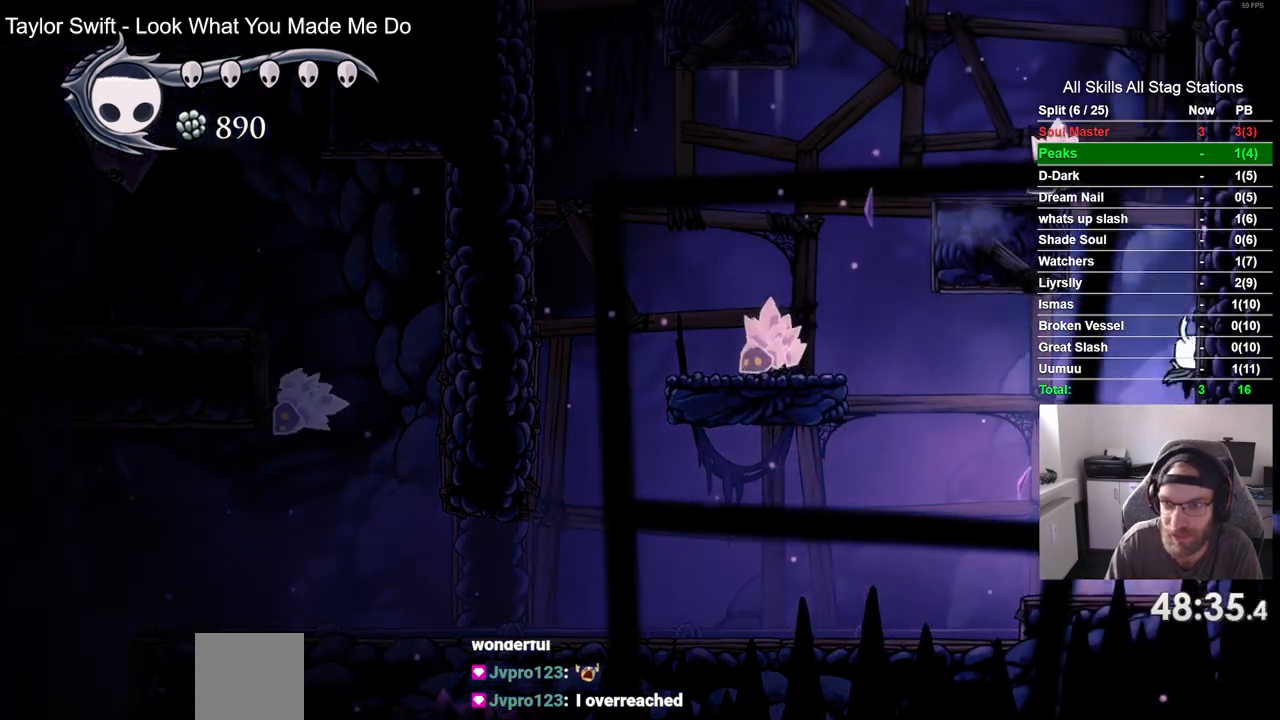
{"buttons": ["CROSS", "DPAD_RIGHT"], "left_stick": "center", "right_stick": "center", "events": []}
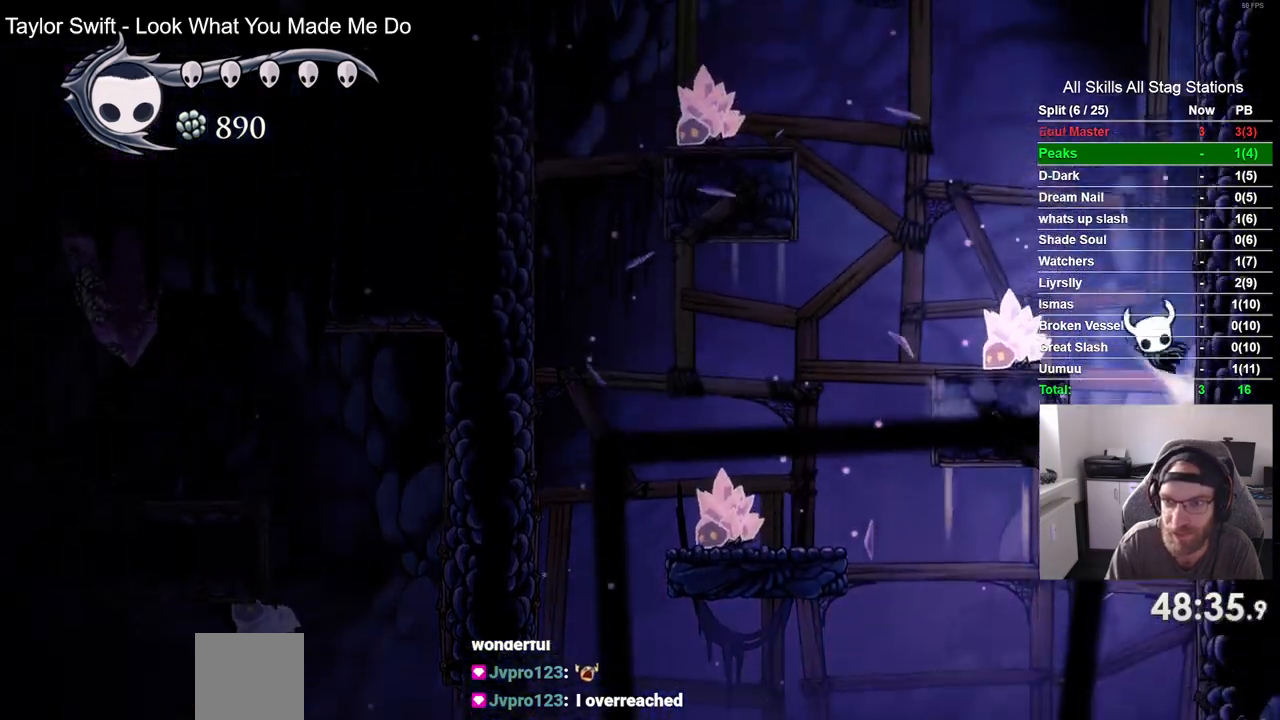
{"buttons": ["CROSS", "DPAD_RIGHT"], "left_stick": "center", "right_stick": "center"}